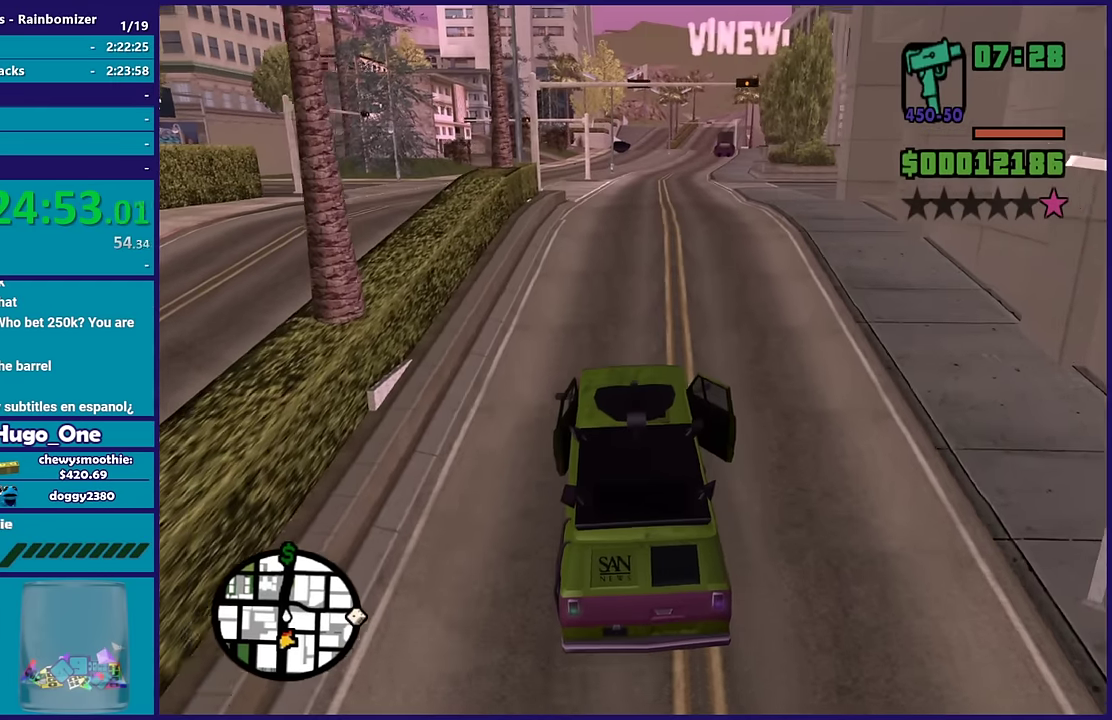
Gameplay with a controller (Xbox layout); each line is a JSON object with the inputs held at the frame after it. "events" lists button and stick changes between this image and that frame as [ms after this image, input, new state], when the widget could be followed in between.
{"buttons": [], "left_stick": "center", "right_stick": "down-right", "events": [[283, "left_stick", "right"], [383, "R2", "up"], [500, "left_stick", "center"]]}
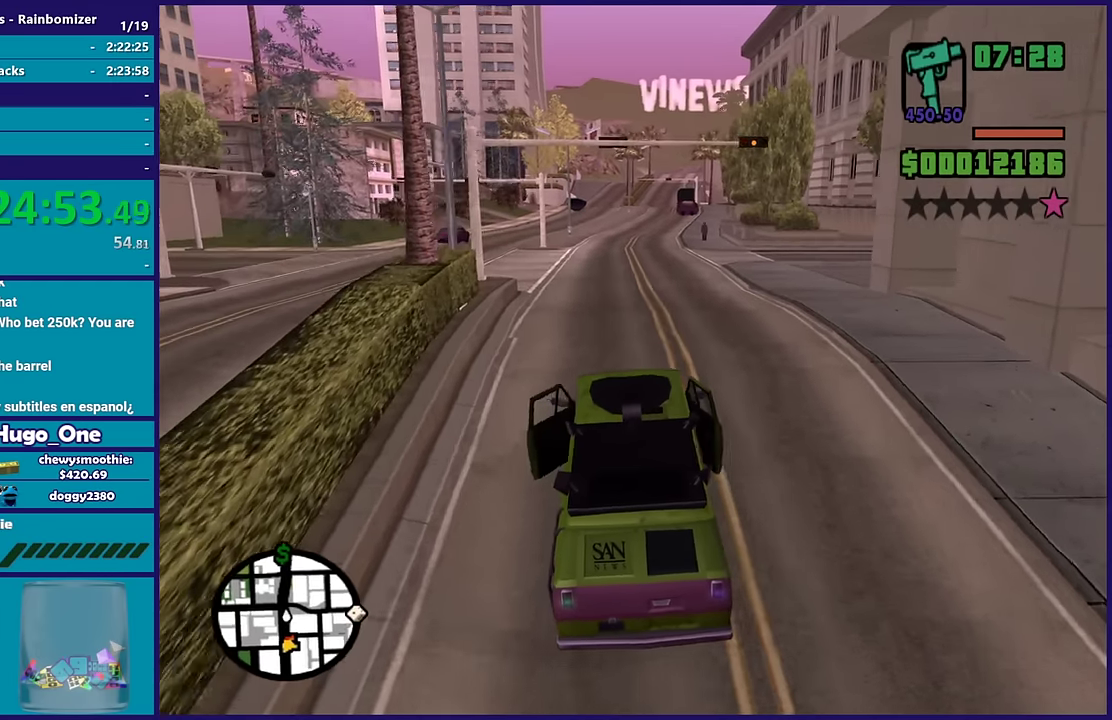
{"buttons": ["R2"], "left_stick": "right", "right_stick": "down-right", "events": [[67, "left_stick", "right"], [200, "R2", "down"], [300, "left_stick", "center"], [433, "left_stick", "right"]]}
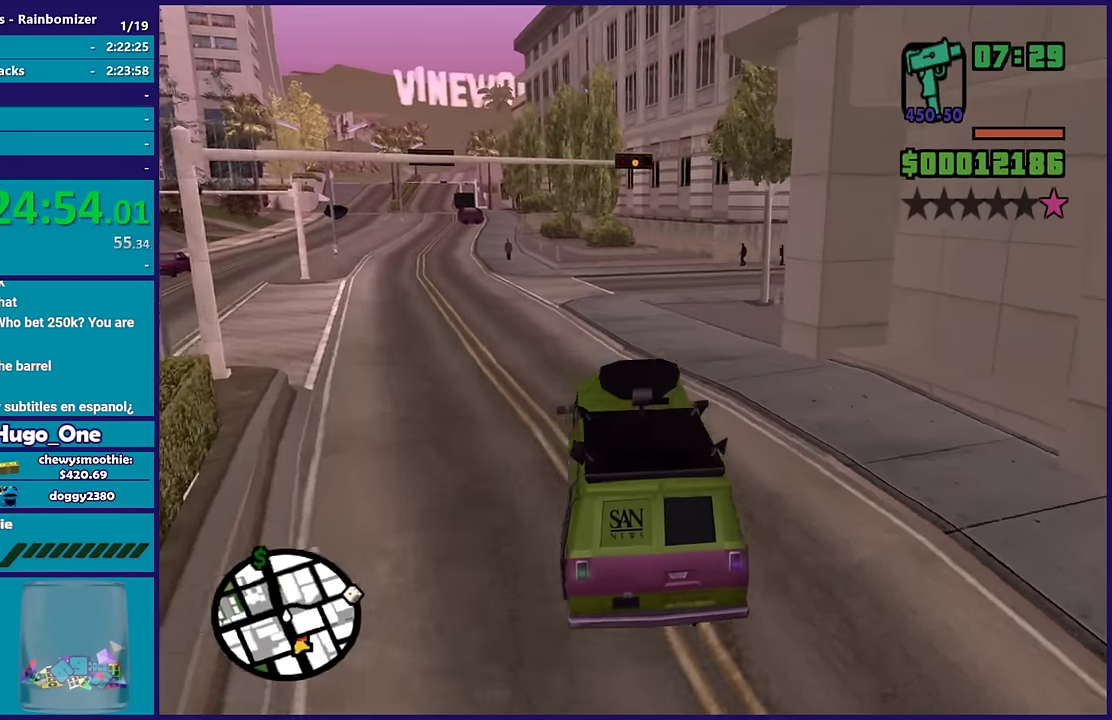
{"buttons": ["R2"], "left_stick": "right", "right_stick": "down-right", "events": [[167, "left_stick", "center"], [267, "left_stick", "right"]]}
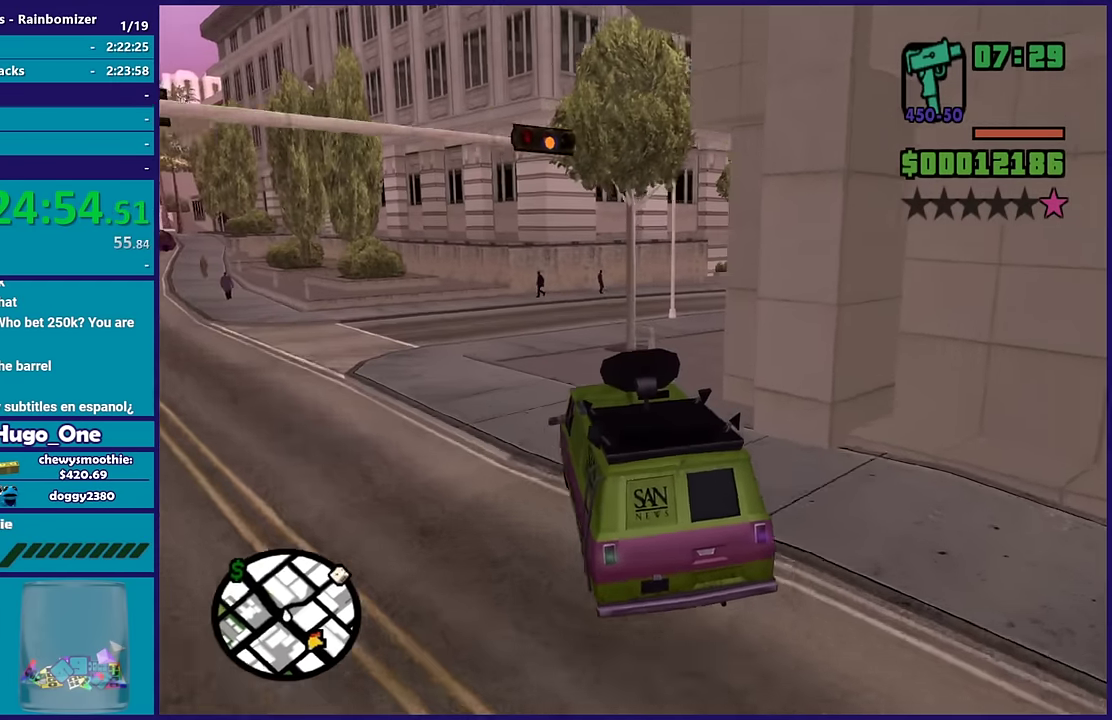
{"buttons": ["R2"], "left_stick": "left", "right_stick": "down-right", "events": [[350, "left_stick", "center"], [417, "left_stick", "left"]]}
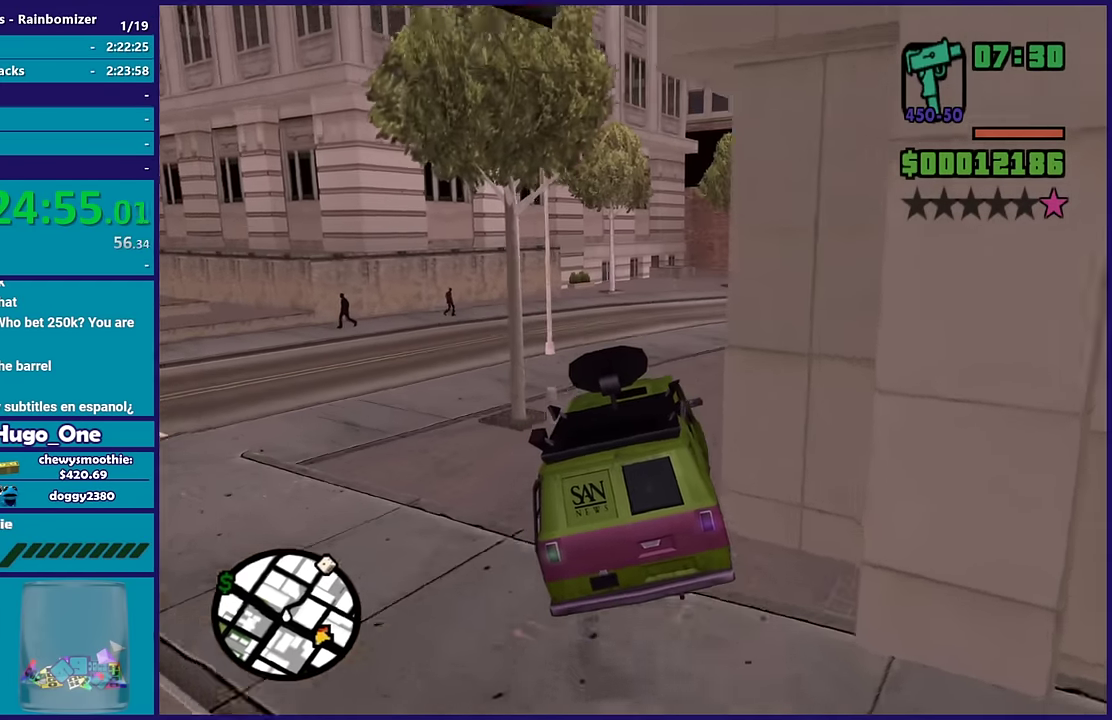
{"buttons": ["R2"], "left_stick": "center", "right_stick": "down-right", "events": [[50, "left_stick", "right"], [233, "left_stick", "center"]]}
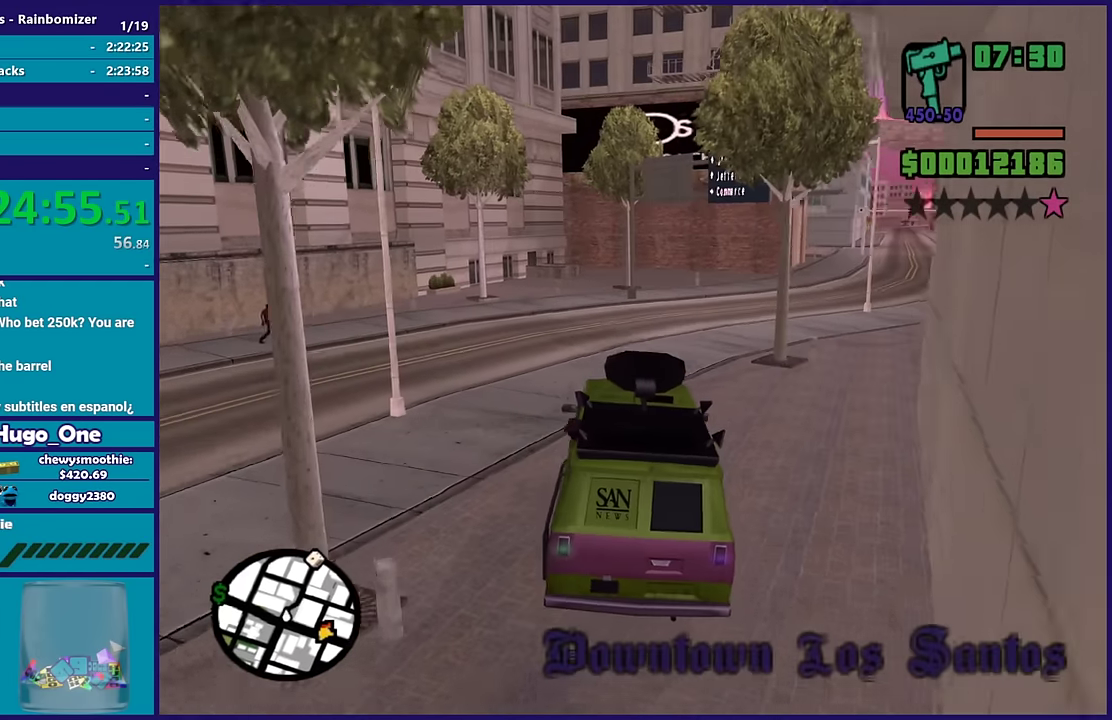
{"buttons": ["R2"], "left_stick": "right", "right_stick": "right", "events": [[117, "left_stick", "right"], [467, "right_stick", "right"]]}
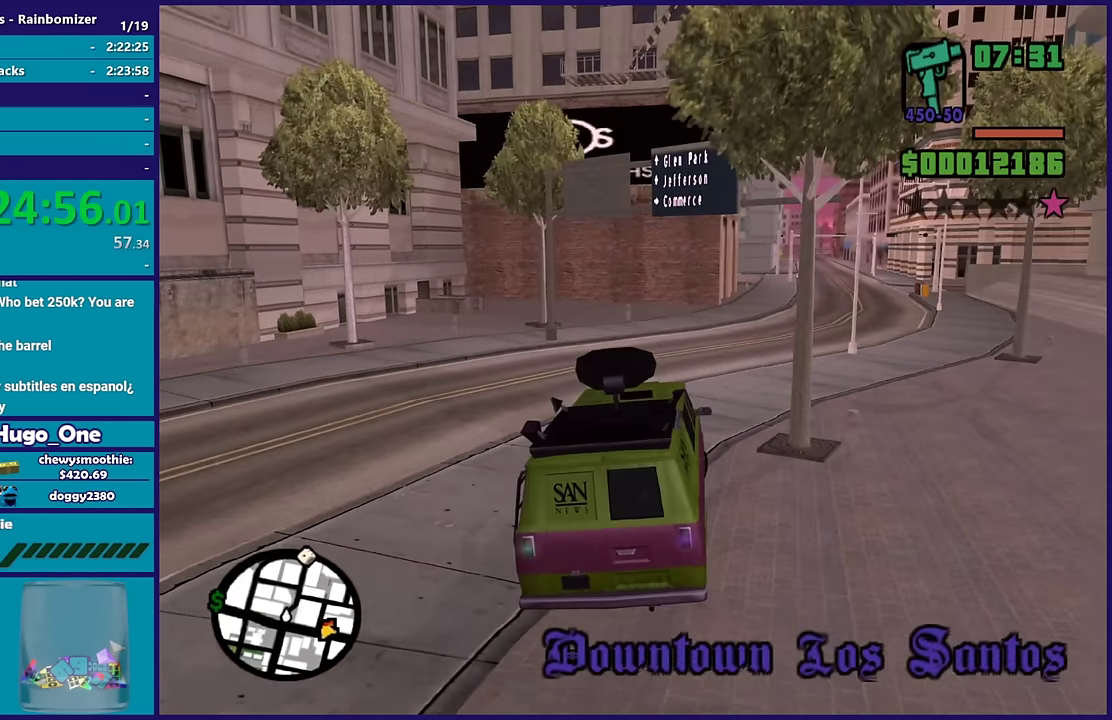
{"buttons": ["R2"], "left_stick": "center", "right_stick": "center", "events": [[50, "left_stick", "center"], [100, "right_stick", "center"], [250, "left_stick", "right"], [450, "left_stick", "center"]]}
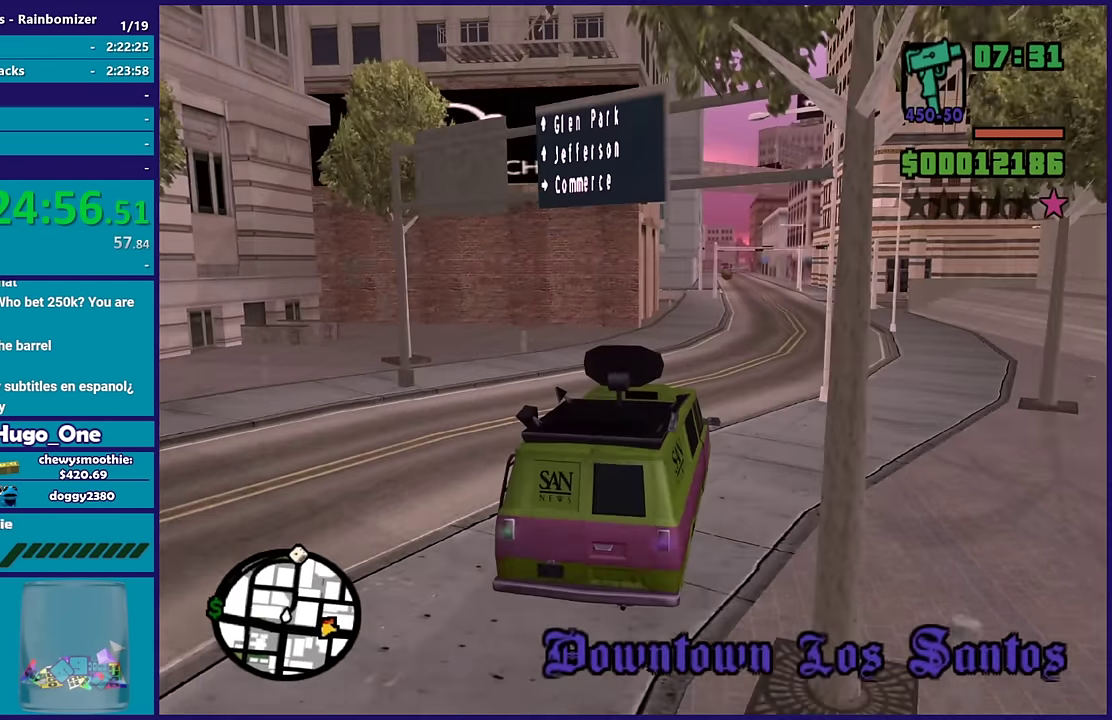
{"buttons": ["R2"], "left_stick": "center", "right_stick": "down", "events": [[183, "left_stick", "down-right"], [367, "left_stick", "center"], [450, "right_stick", "down"]]}
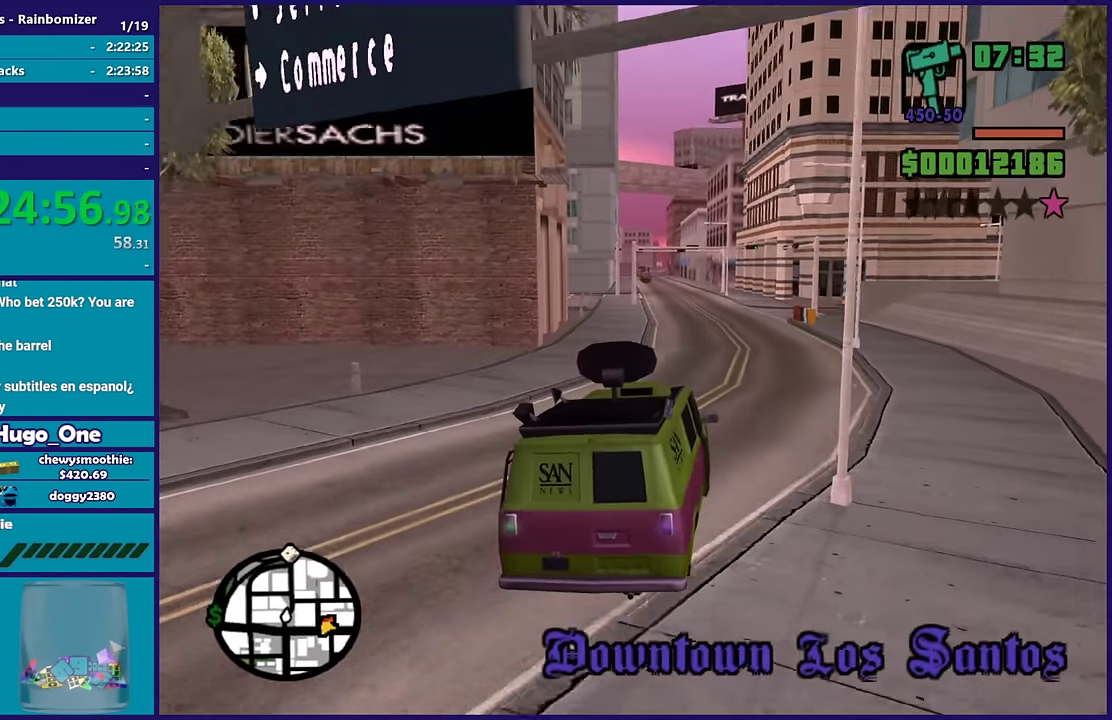
{"buttons": ["R2"], "left_stick": "up-left", "right_stick": "down-left", "events": [[67, "left_stick", "right"], [200, "right_stick", "down-left"], [217, "left_stick", "center"], [350, "left_stick", "up-left"]]}
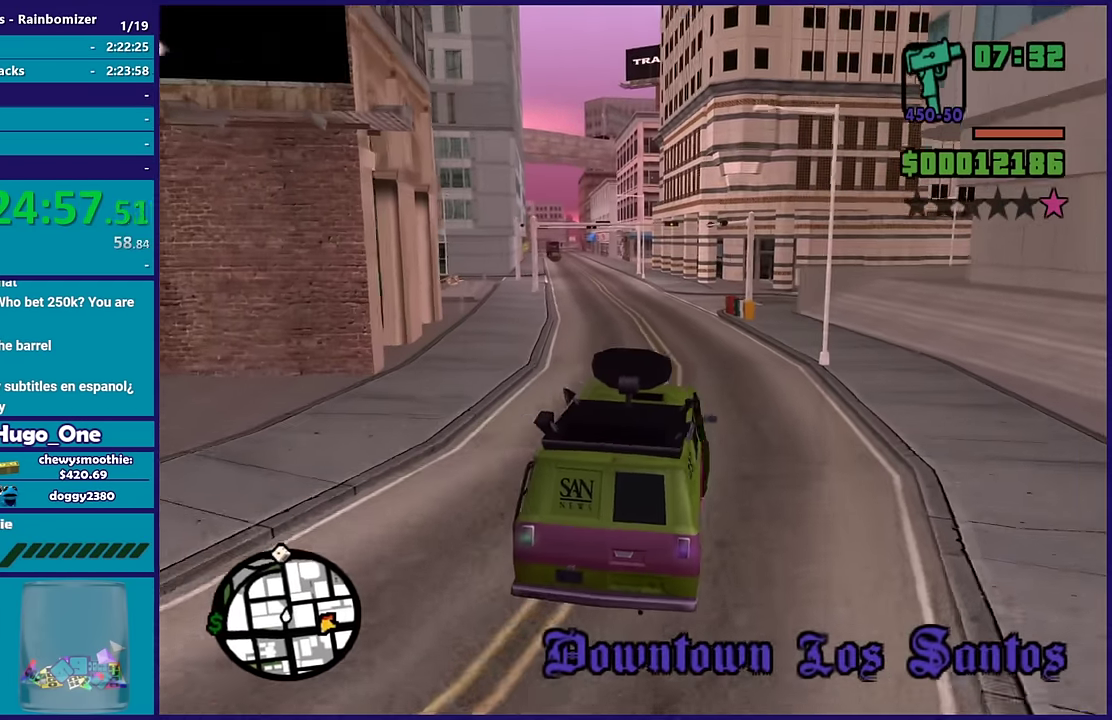
{"buttons": ["R2"], "left_stick": "center", "right_stick": "down-left", "events": [[17, "left_stick", "center"], [350, "left_stick", "up-left"], [500, "left_stick", "center"]]}
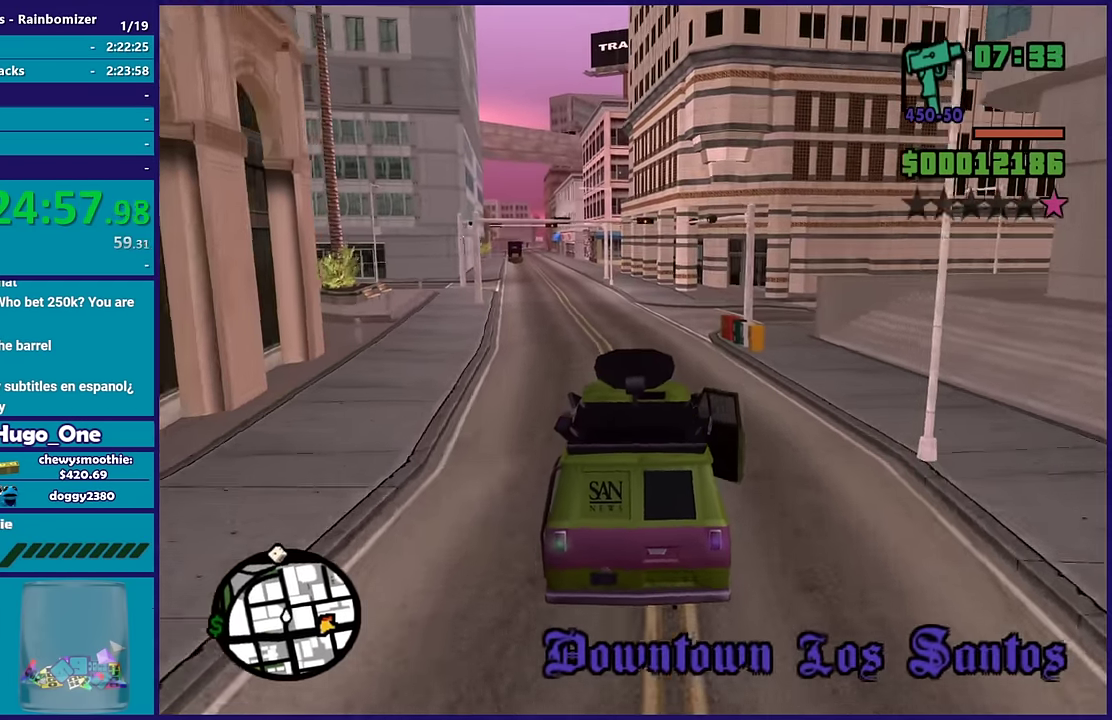
{"buttons": ["R2"], "left_stick": "up-left", "right_stick": "center", "events": [[350, "right_stick", "center"], [367, "left_stick", "up-left"]]}
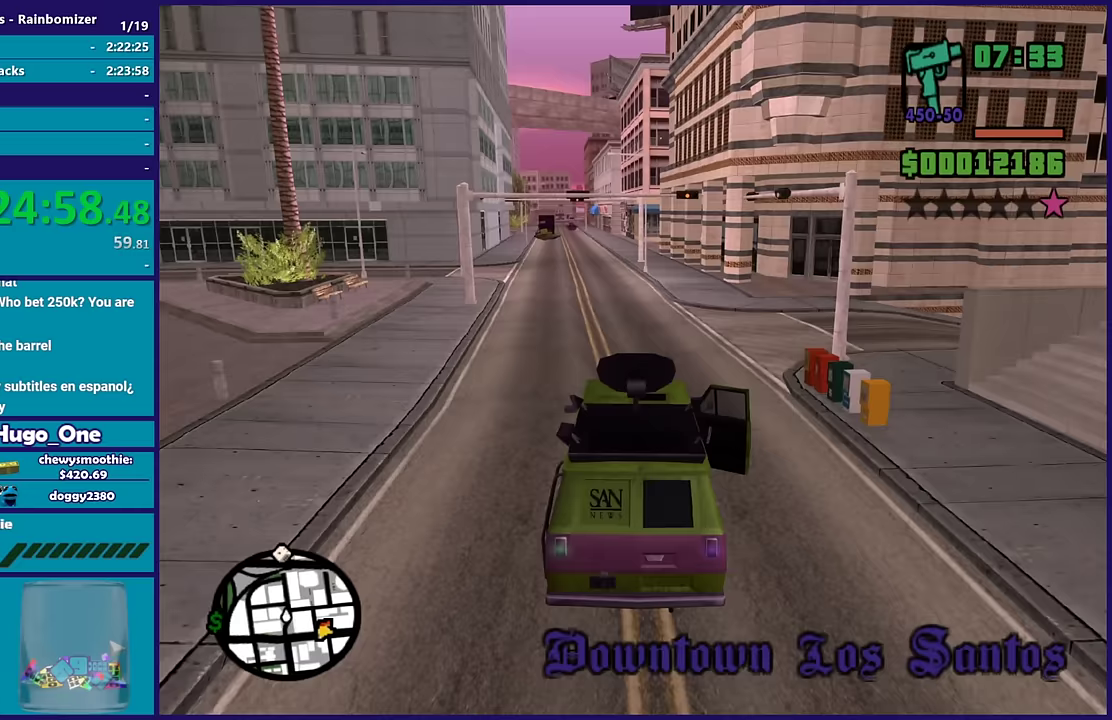
{"buttons": ["R2"], "left_stick": "center", "right_stick": "center", "events": [[17, "left_stick", "center"], [67, "right_stick", "down-left"], [350, "right_stick", "center"]]}
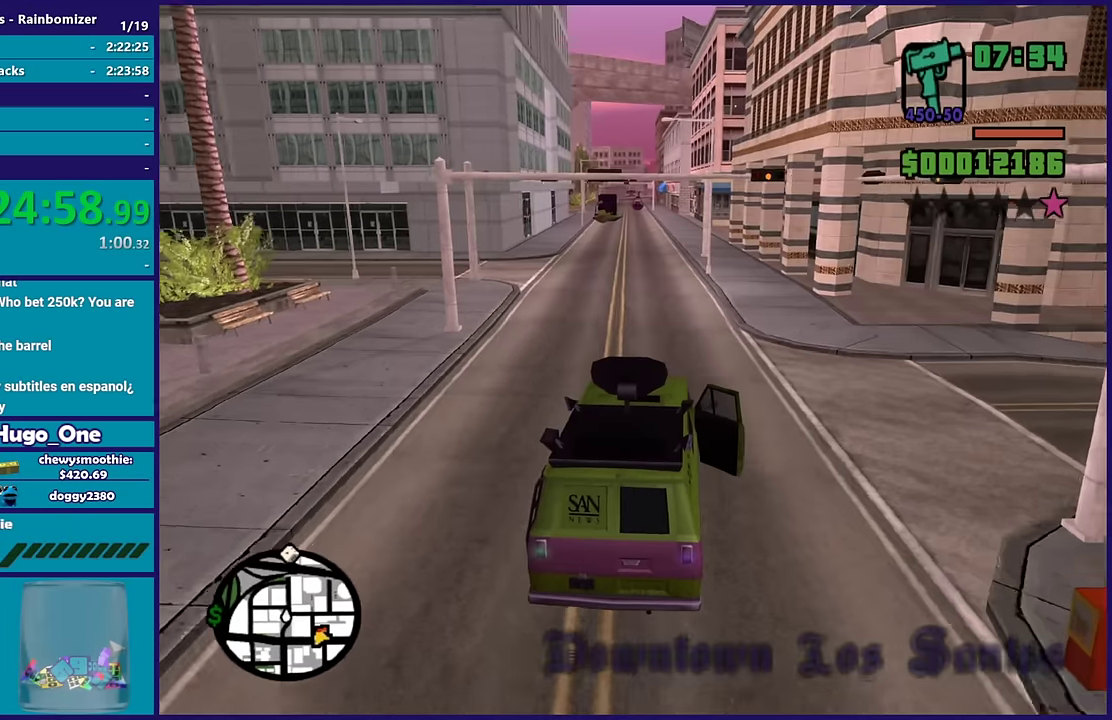
{"buttons": ["R2"], "left_stick": "center", "right_stick": "center", "events": [[50, "left_stick", "up-left"], [200, "left_stick", "center"]]}
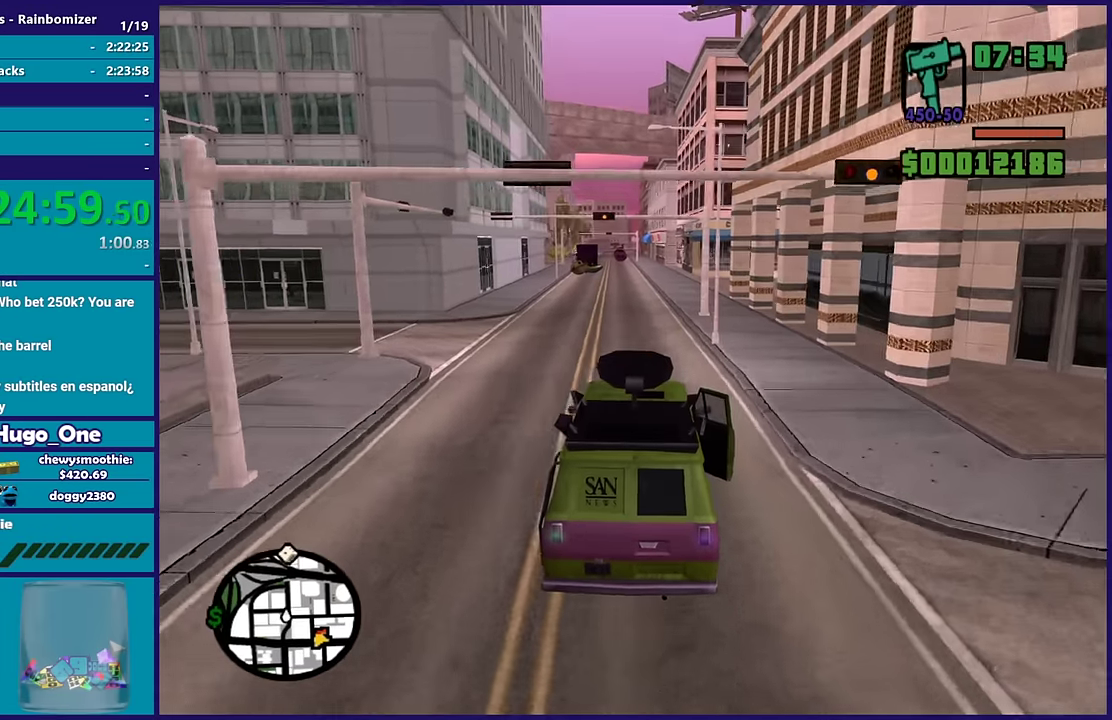
{"buttons": ["R2"], "left_stick": "center", "right_stick": "down-left", "events": [[200, "left_stick", "up-left"], [367, "left_stick", "center"], [467, "right_stick", "down-left"]]}
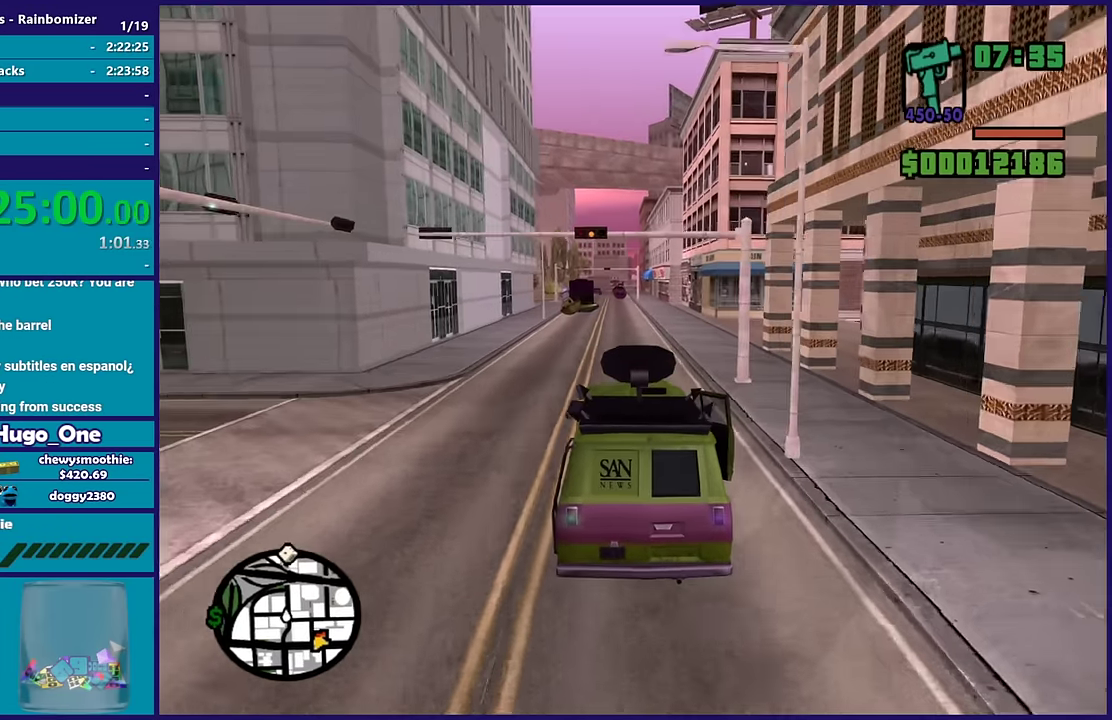
{"buttons": ["R2"], "left_stick": "center", "right_stick": "center", "events": [[100, "right_stick", "center"], [250, "right_stick", "down-left"], [317, "left_stick", "down-right"], [400, "right_stick", "center"], [433, "left_stick", "center"]]}
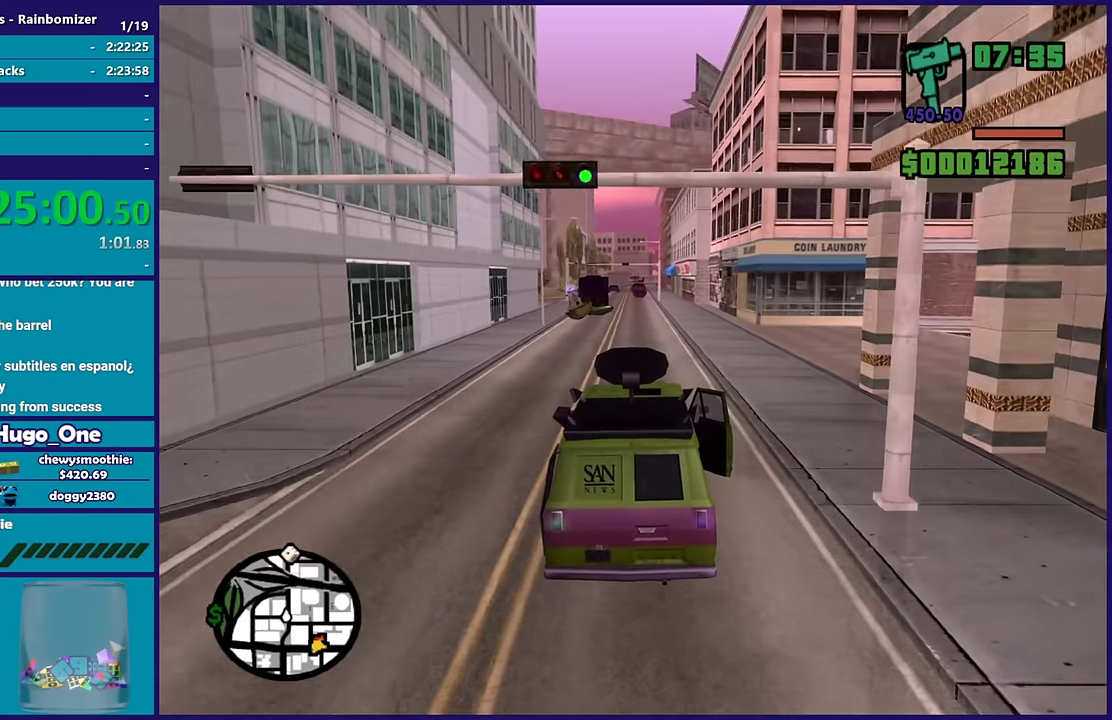
{"buttons": ["R2"], "left_stick": "center", "right_stick": "center", "events": []}
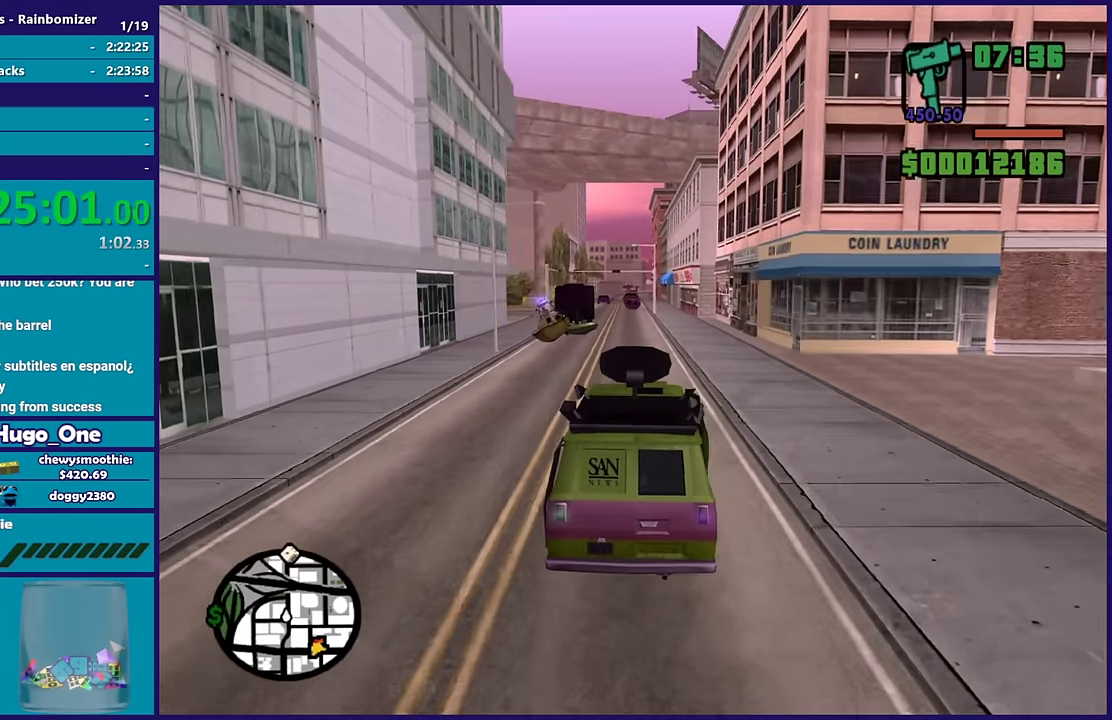
{"buttons": ["R2"], "left_stick": "center", "right_stick": "center", "events": [[333, "left_stick", "up-left"], [467, "left_stick", "center"]]}
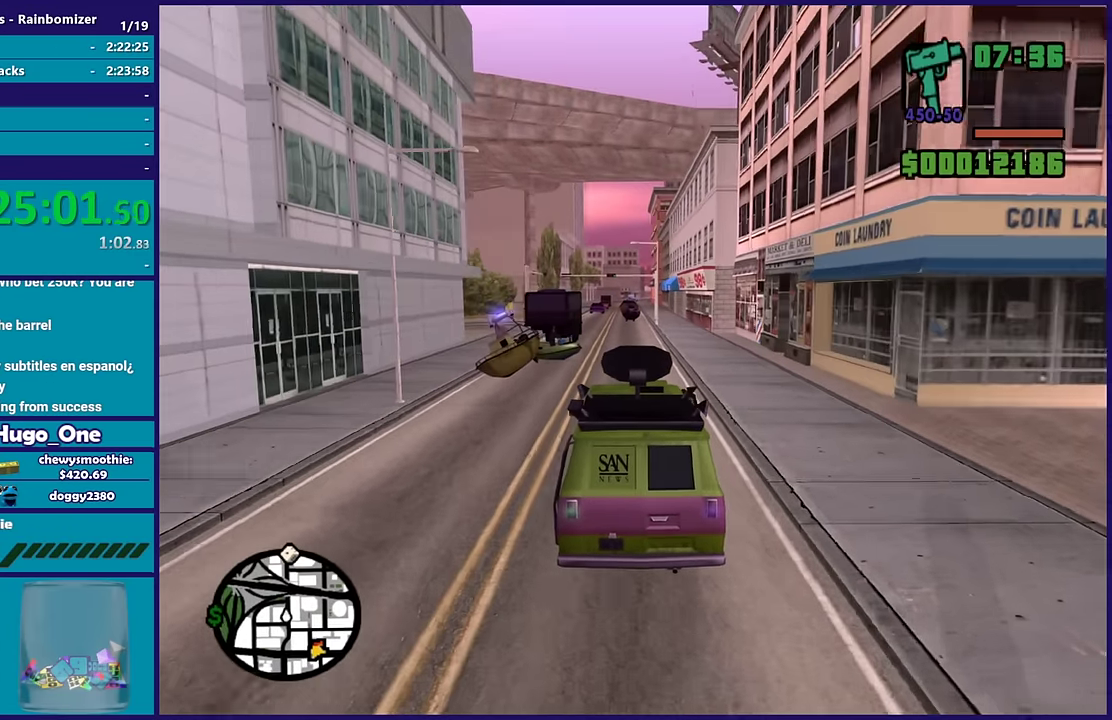
{"buttons": ["R2"], "left_stick": "down-right", "right_stick": "down-left", "events": [[33, "left_stick", "down-right"], [133, "left_stick", "center"], [383, "left_stick", "right"], [433, "left_stick", "down-right"], [500, "right_stick", "down-left"]]}
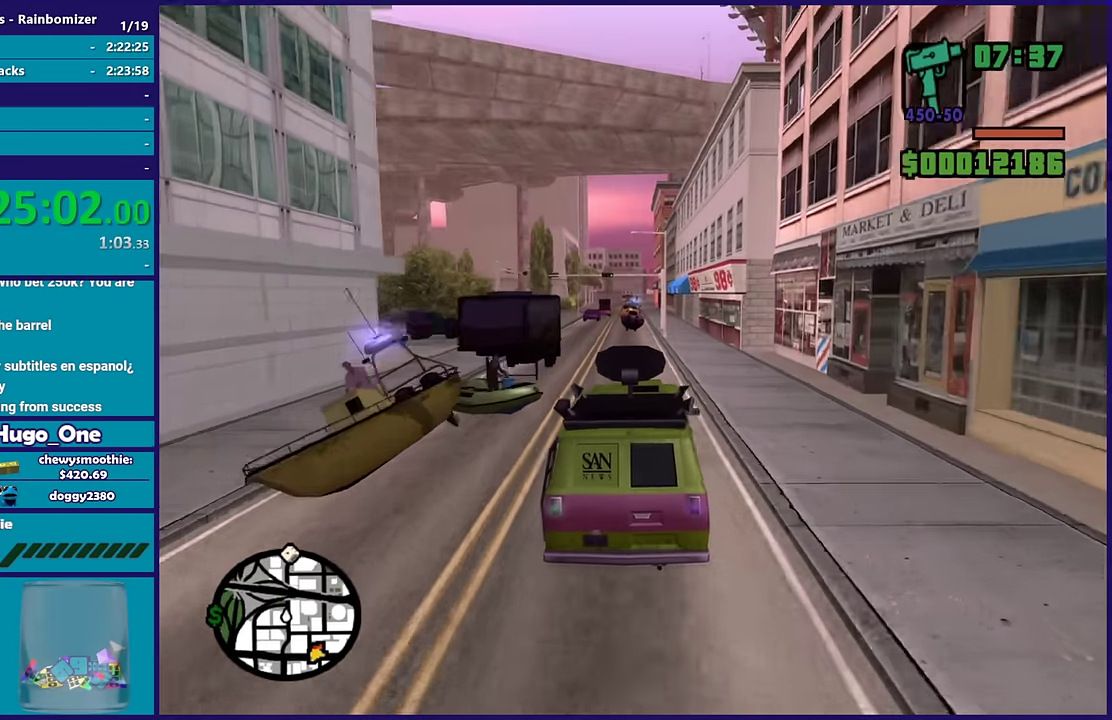
{"buttons": ["R2"], "left_stick": "center", "right_stick": "center", "events": [[83, "left_stick", "center"], [233, "left_stick", "down-right"], [350, "left_stick", "center"], [383, "right_stick", "center"]]}
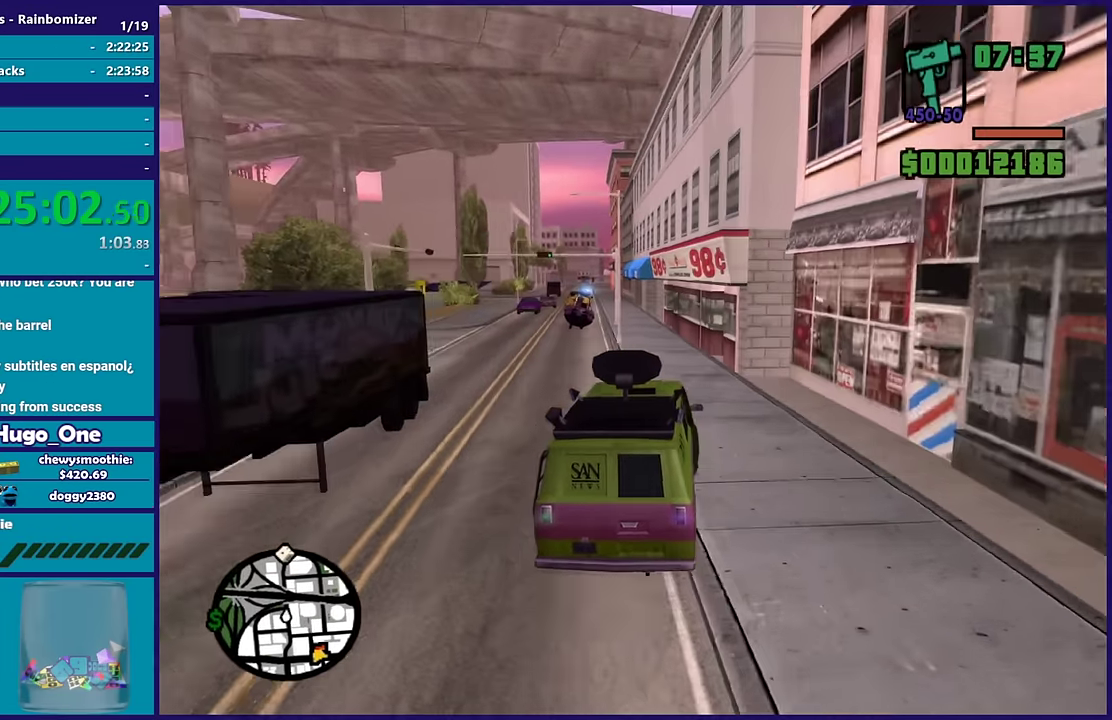
{"buttons": ["R2"], "left_stick": "center", "right_stick": "center", "events": [[233, "left_stick", "left"], [333, "left_stick", "center"]]}
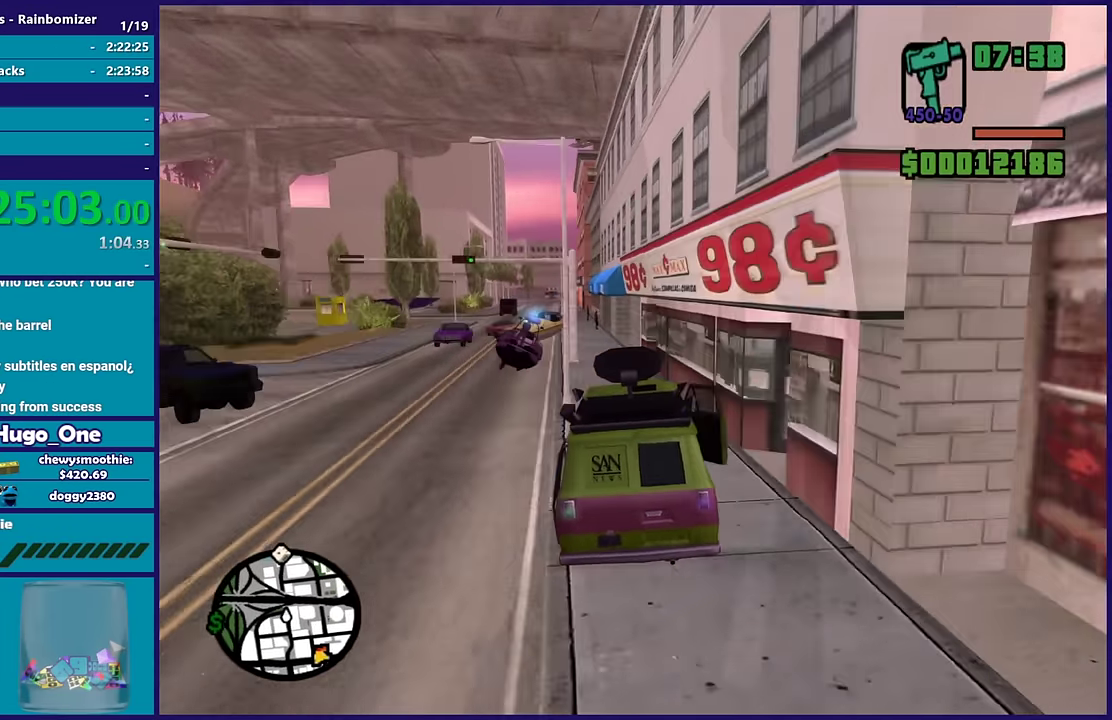
{"buttons": ["R2"], "left_stick": "center", "right_stick": "center", "events": [[100, "left_stick", "left"], [300, "left_stick", "center"]]}
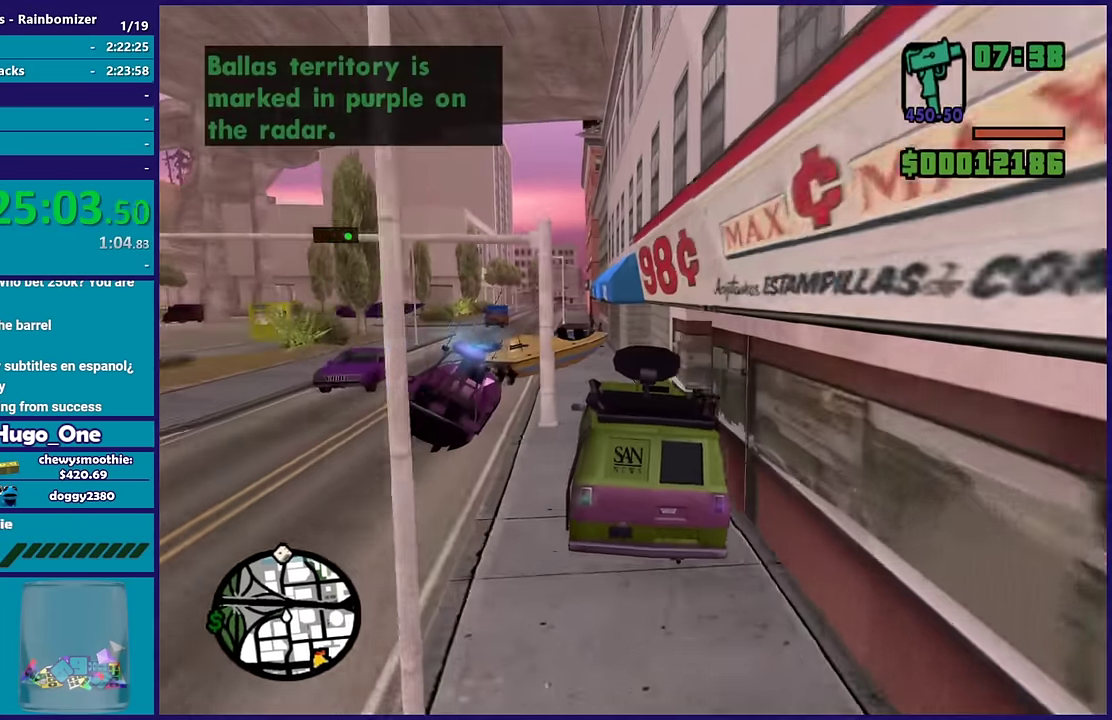
{"buttons": ["R2", "L3"], "left_stick": "left", "right_stick": "center"}
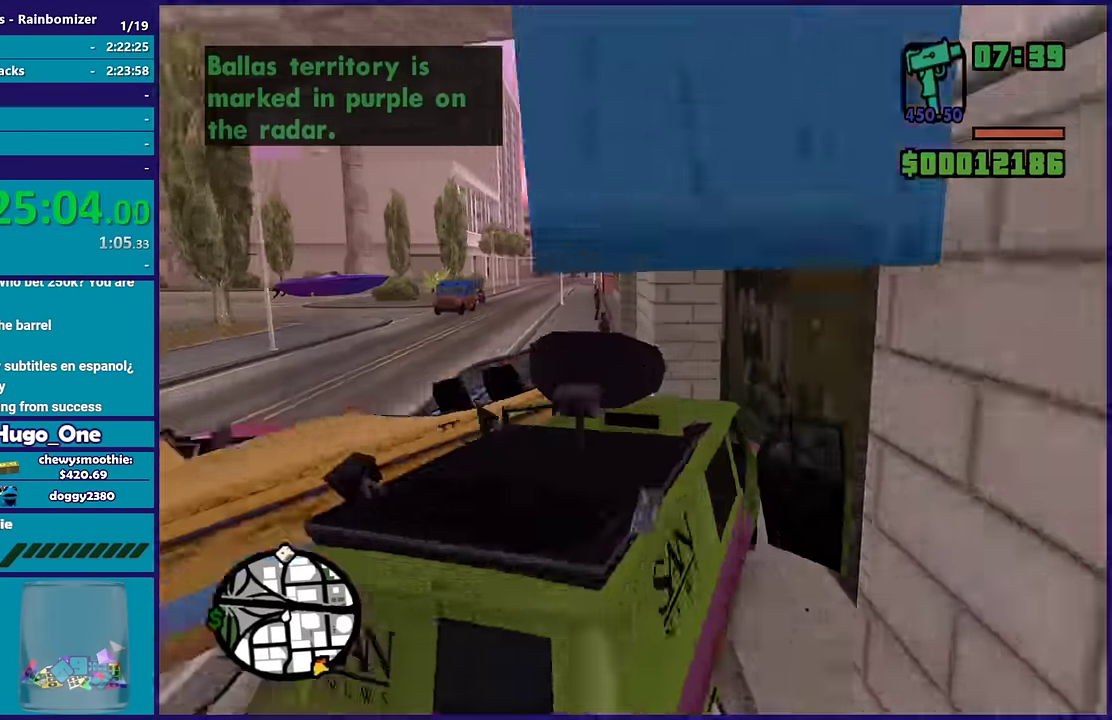
{"buttons": ["R2"], "left_stick": "left", "right_stick": "center"}